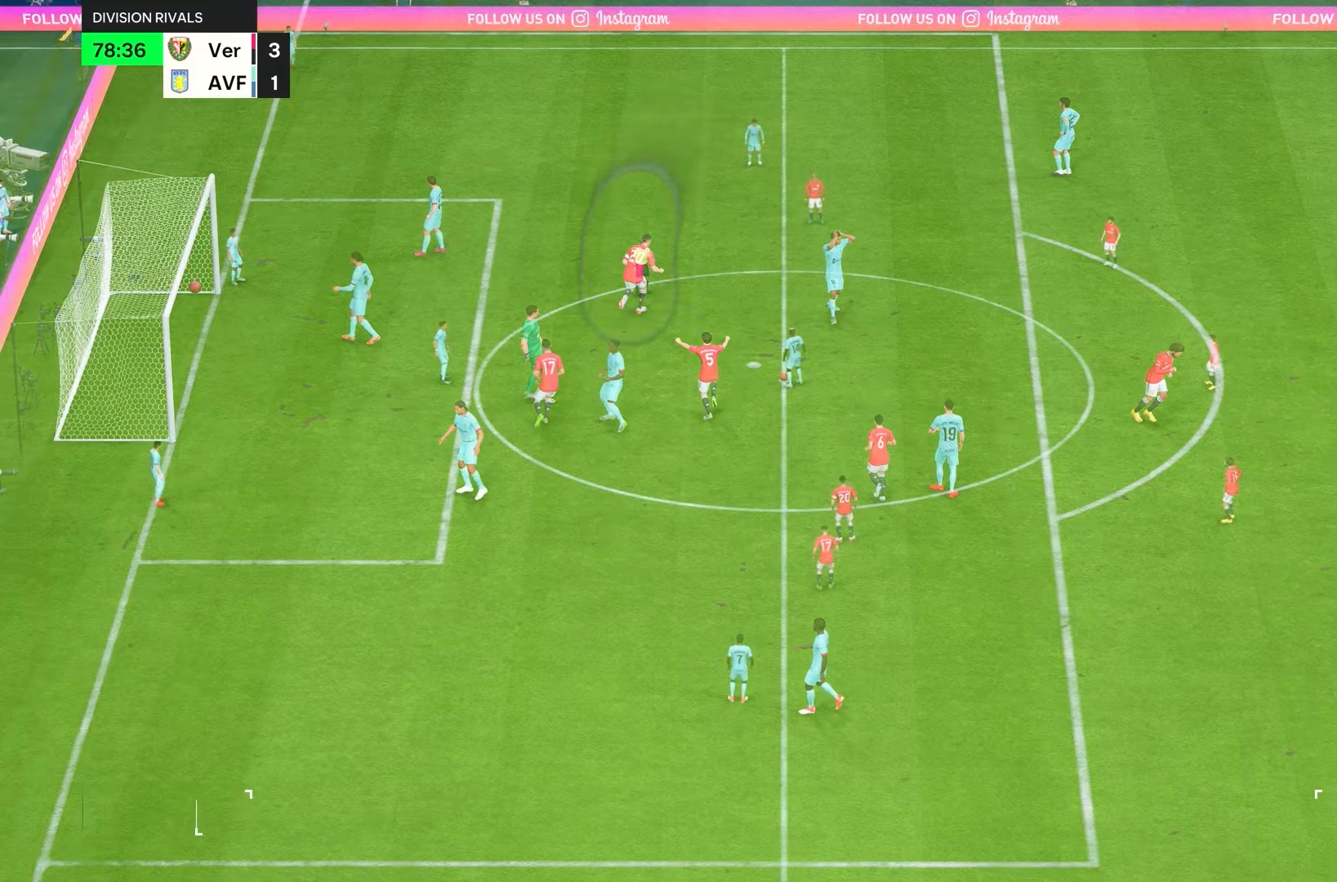
Gameplay with a controller (PlayStation layout); each line is a JSON object with the inputs held at the frame after it (dt_ms = milliseconds from this image to that frame). "events" lists button and stick changes between this image and that frame as [ms after this image, input, new state], when the widget could be followed in between. Not read: L3 R3.
{"dt_ms": 500, "buttons": [], "left_stick": "up-left", "right_stick": "center", "events": [[33, "L1", "up"], [67, "R1", "up"], [283, "right_stick", "down-left"], [383, "left_stick", "up-left"], [433, "right_stick", "center"]]}
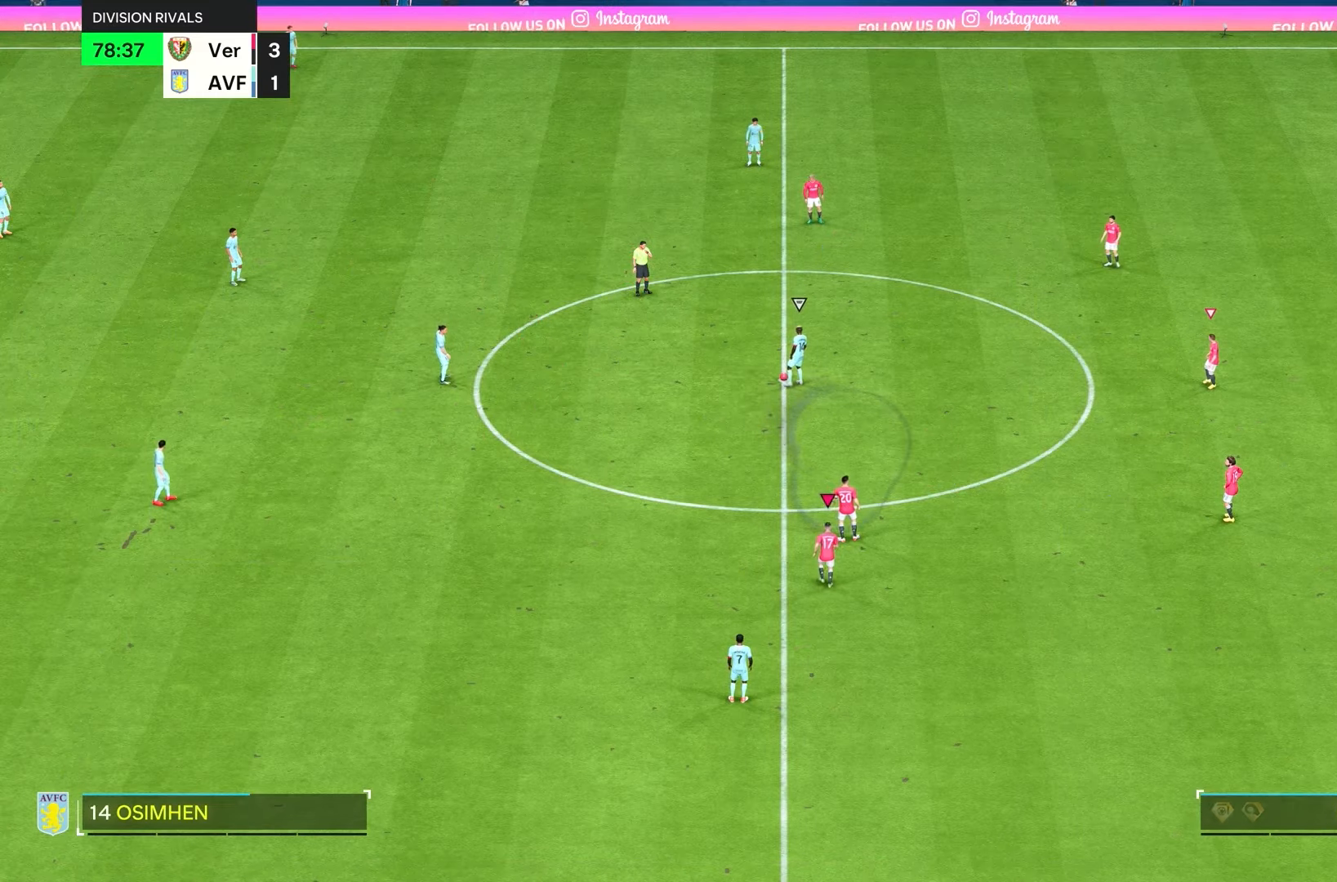
{"dt_ms": 500, "buttons": [], "left_stick": "up-left", "right_stick": "up", "events": [[433, "right_stick", "up"]]}
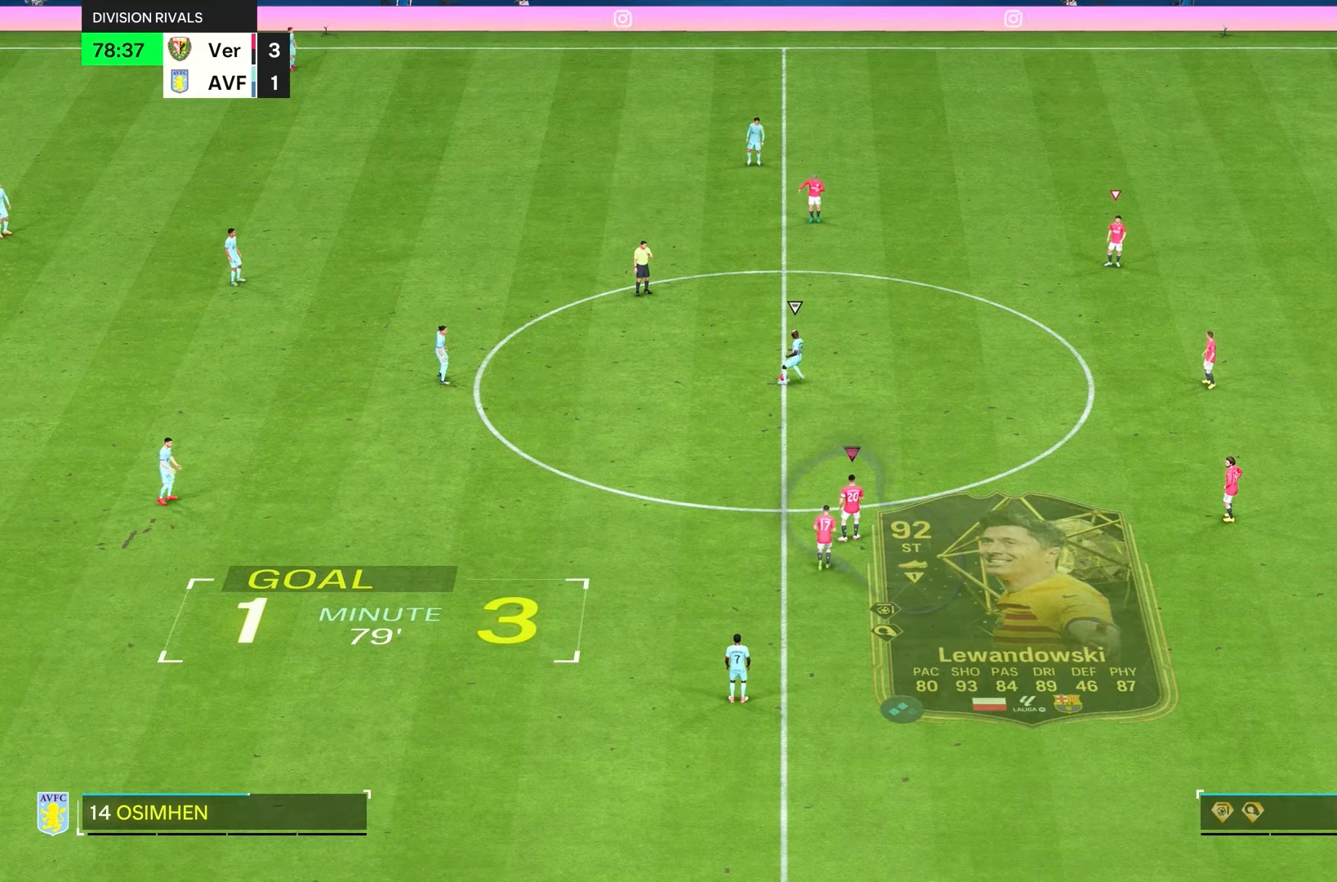
{"dt_ms": 500, "buttons": ["R2"], "left_stick": "up", "right_stick": "center", "events": [[100, "right_stick", "center"], [133, "left_stick", "up"], [433, "R2", "down"]]}
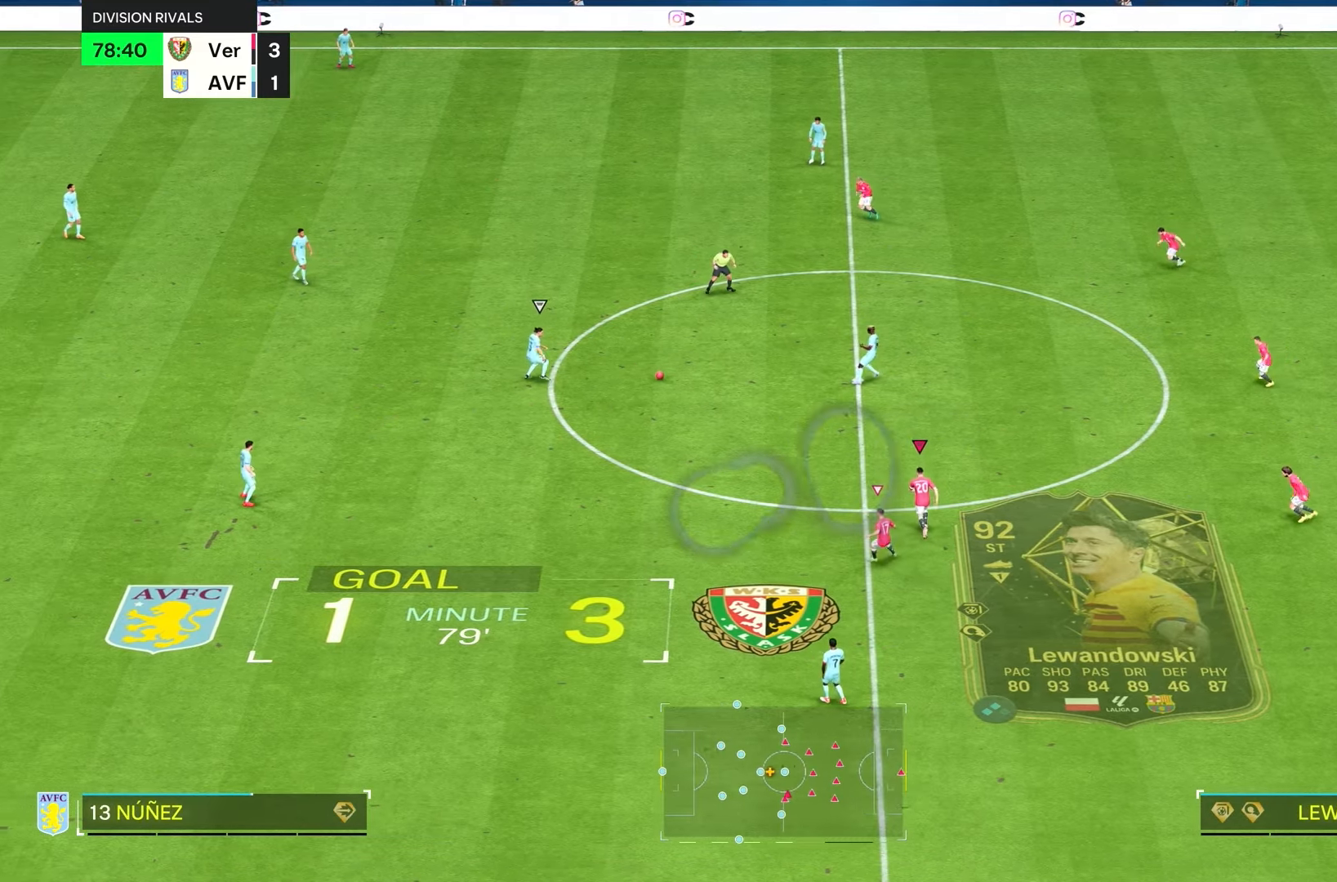
{"dt_ms": 500, "buttons": ["R2"], "left_stick": "up", "right_stick": "center", "events": []}
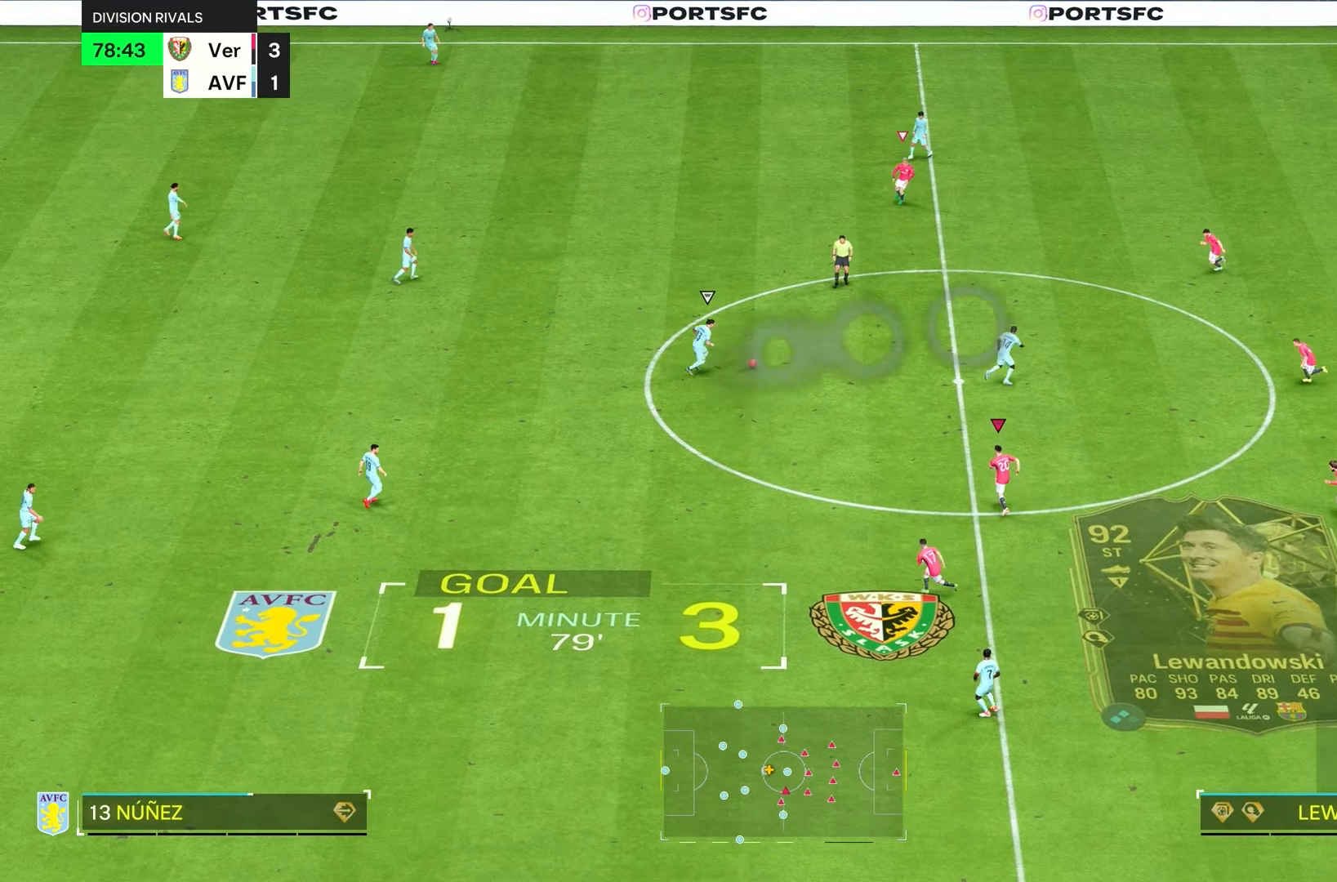
{"dt_ms": 500, "buttons": ["L2"], "left_stick": "left", "right_stick": "center", "events": [[233, "L1", "down"], [233, "left_stick", "left"], [283, "R2", "up"], [317, "L1", "up"], [367, "L2", "down"]]}
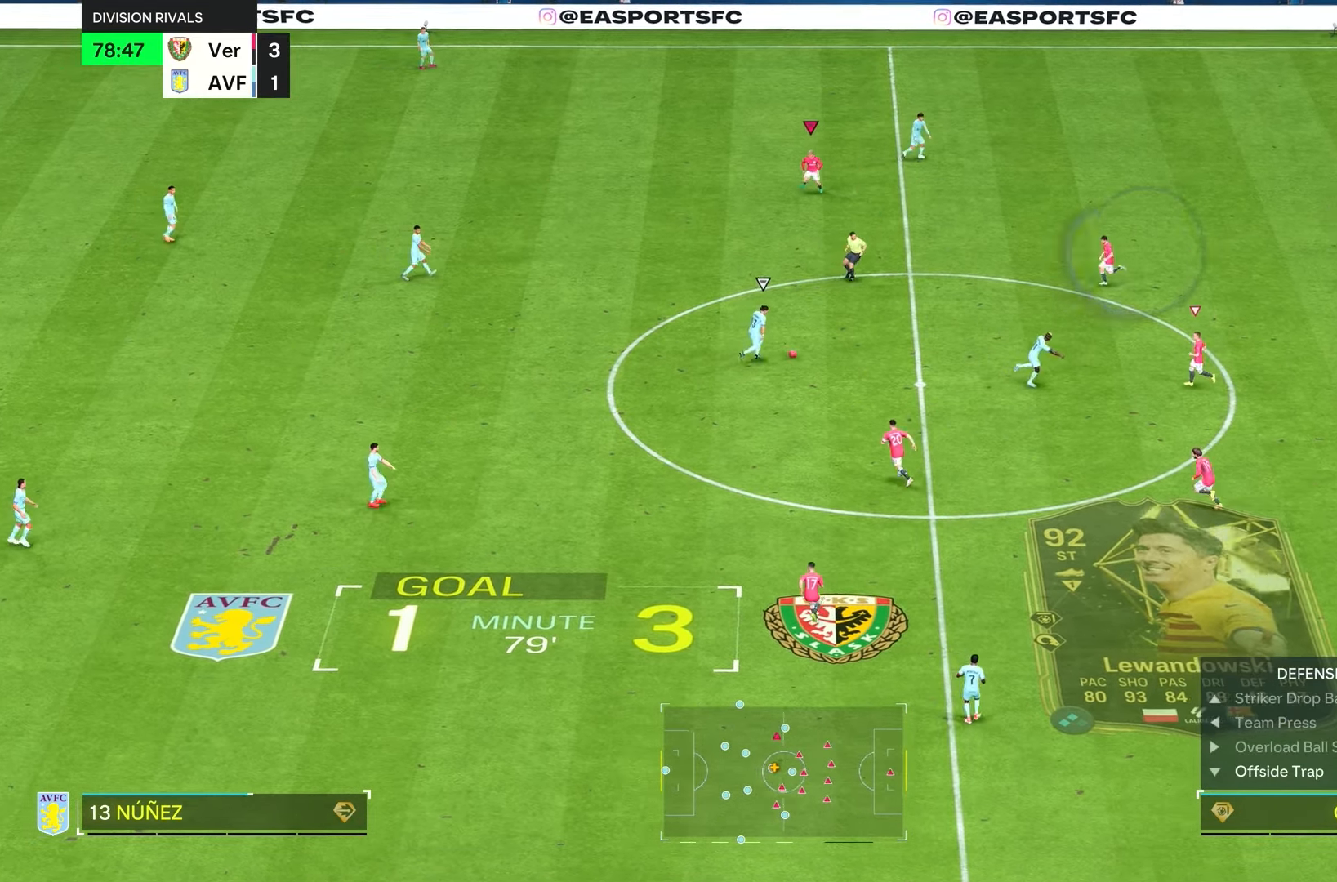
{"dt_ms": 500, "buttons": ["L2"], "left_stick": "up-right", "right_stick": "down", "events": [[100, "right_stick", "up"], [250, "right_stick", "center"], [400, "right_stick", "down"], [467, "left_stick", "up-right"]]}
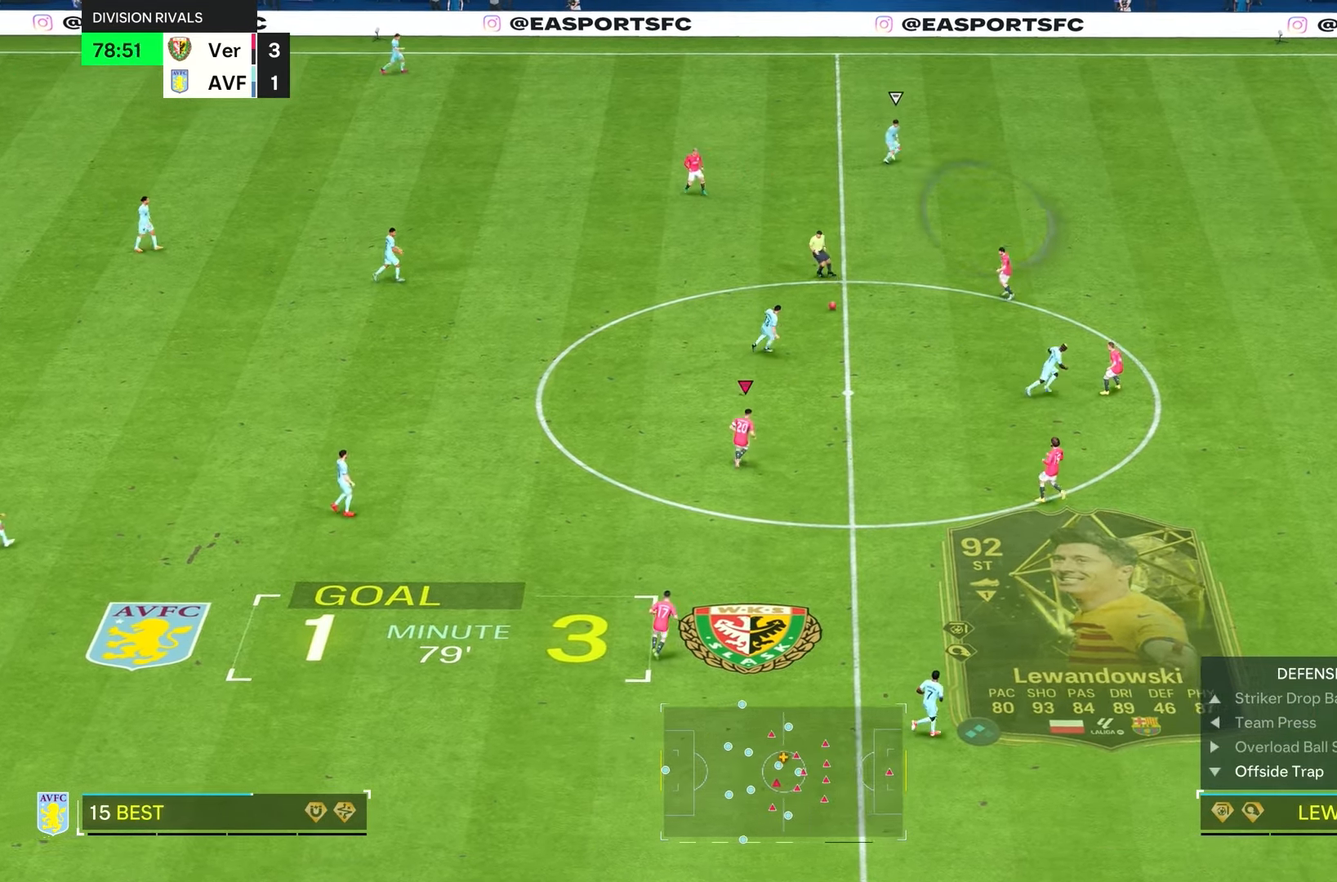
{"dt_ms": 500, "buttons": ["L1", "R2"], "left_stick": "right", "right_stick": "center", "events": [[83, "right_stick", "center"], [283, "R2", "down"], [300, "left_stick", "right"], [400, "L2", "up"], [417, "L1", "down"]]}
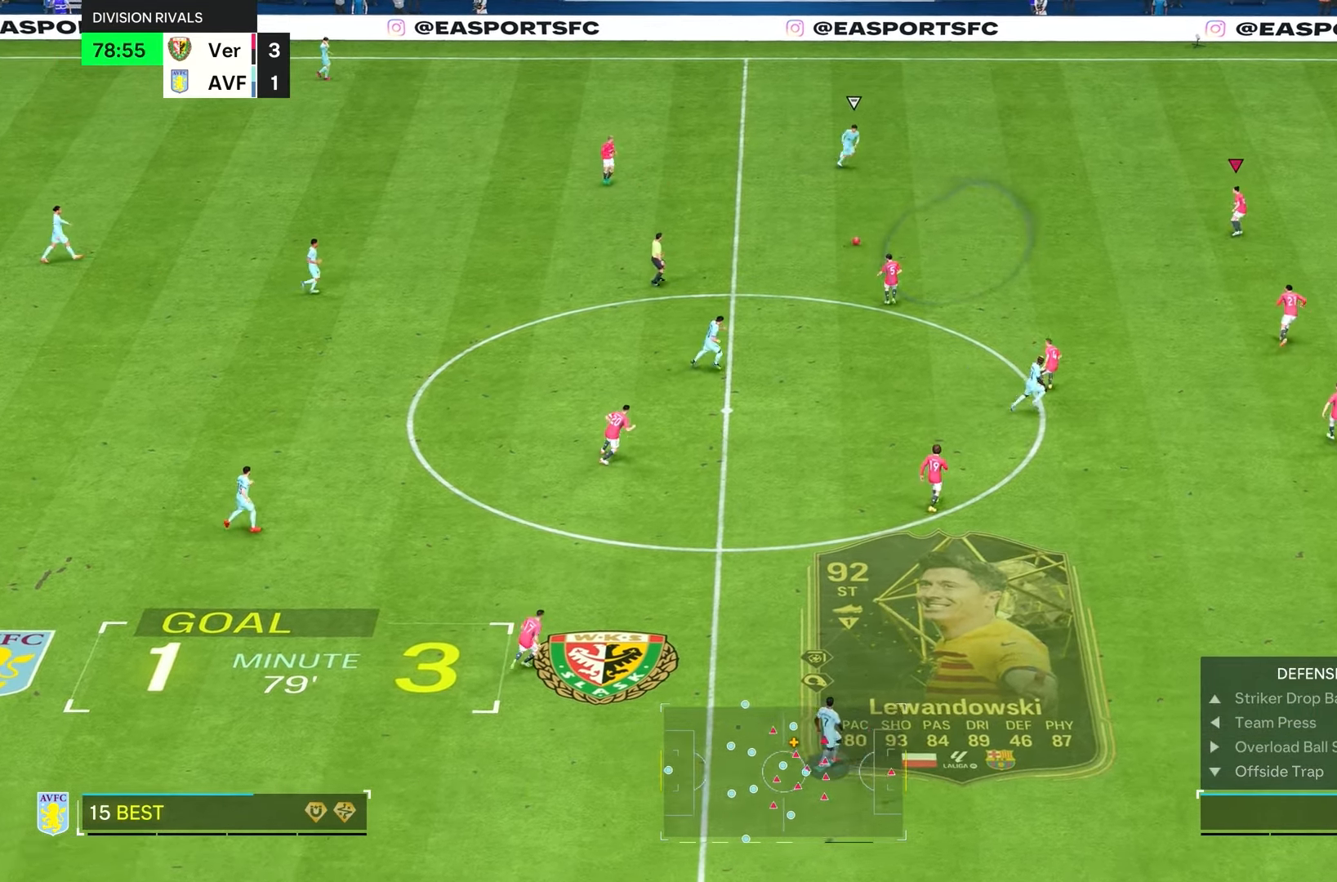
{"dt_ms": 1000, "buttons": ["L1", "R2"], "left_stick": "up", "right_stick": "center"}
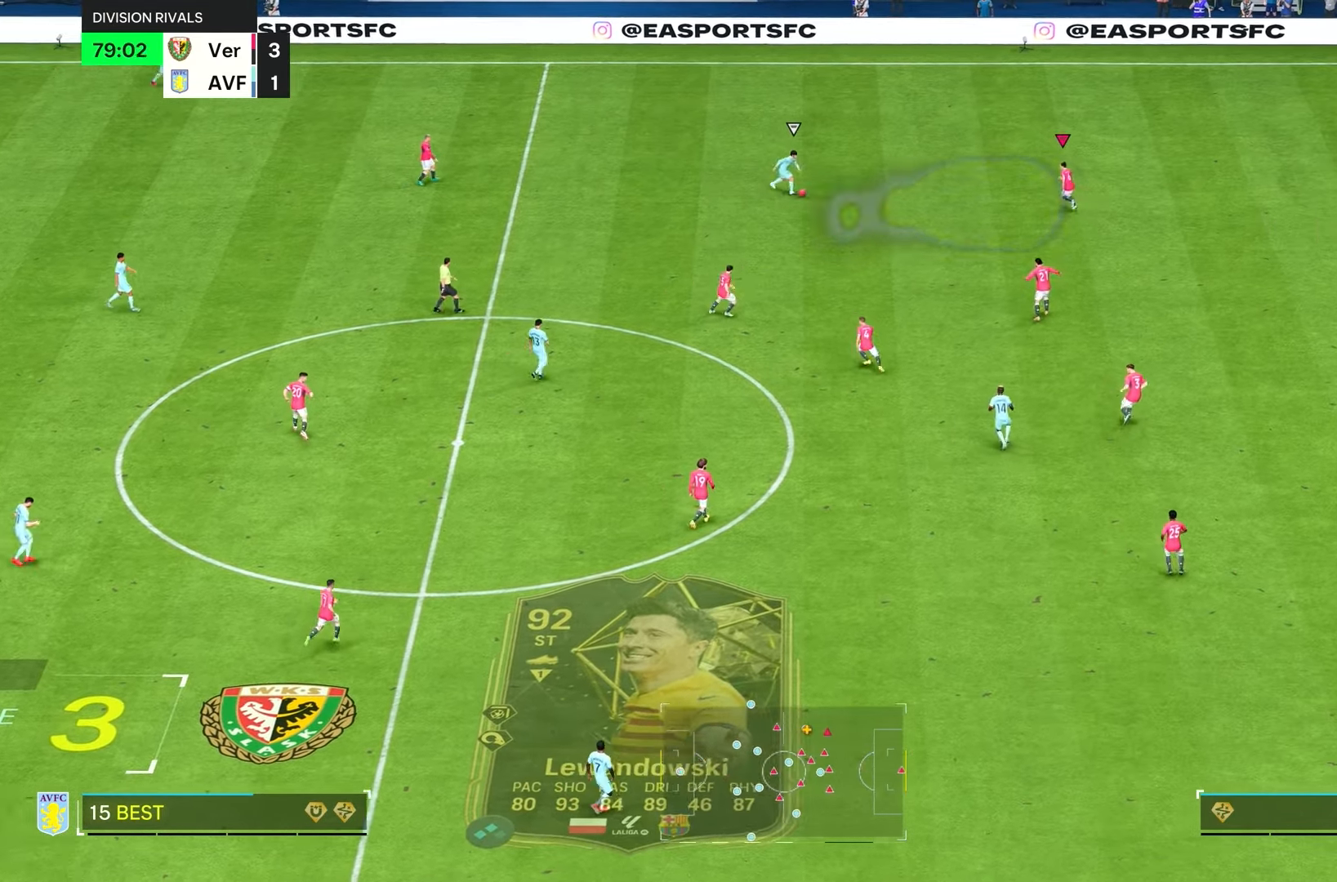
{"dt_ms": 500, "buttons": ["L2", "R1"], "left_stick": "right", "right_stick": "down-left", "events": [[100, "L1", "up"], [100, "L2", "down"], [167, "left_stick", "left"], [200, "R2", "up"], [317, "right_stick", "down-left"], [383, "left_stick", "right"], [417, "R1", "down"]]}